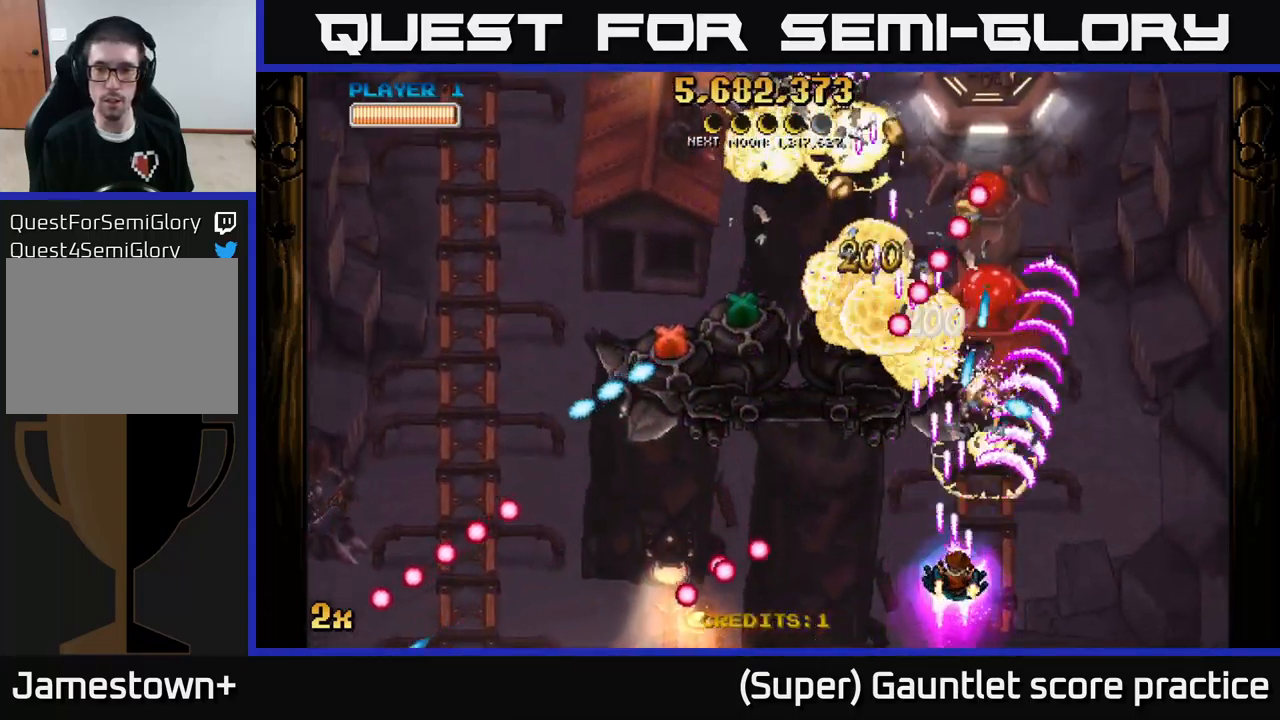
Gameplay with a controller (Xbox layout); each line is a JSON object with the inputs held at the frame after it. "events" lists button and stick changes between this image and that frame as [ms after this image, input, new state], when the widget could be followed in between. Not read: right_stick.
{"buttons": ["A"], "left_stick": "down-right", "events": [[67, "X", "down"], [200, "X", "up"], [217, "left_stick", "right"], [267, "left_stick", "down-right"]]}
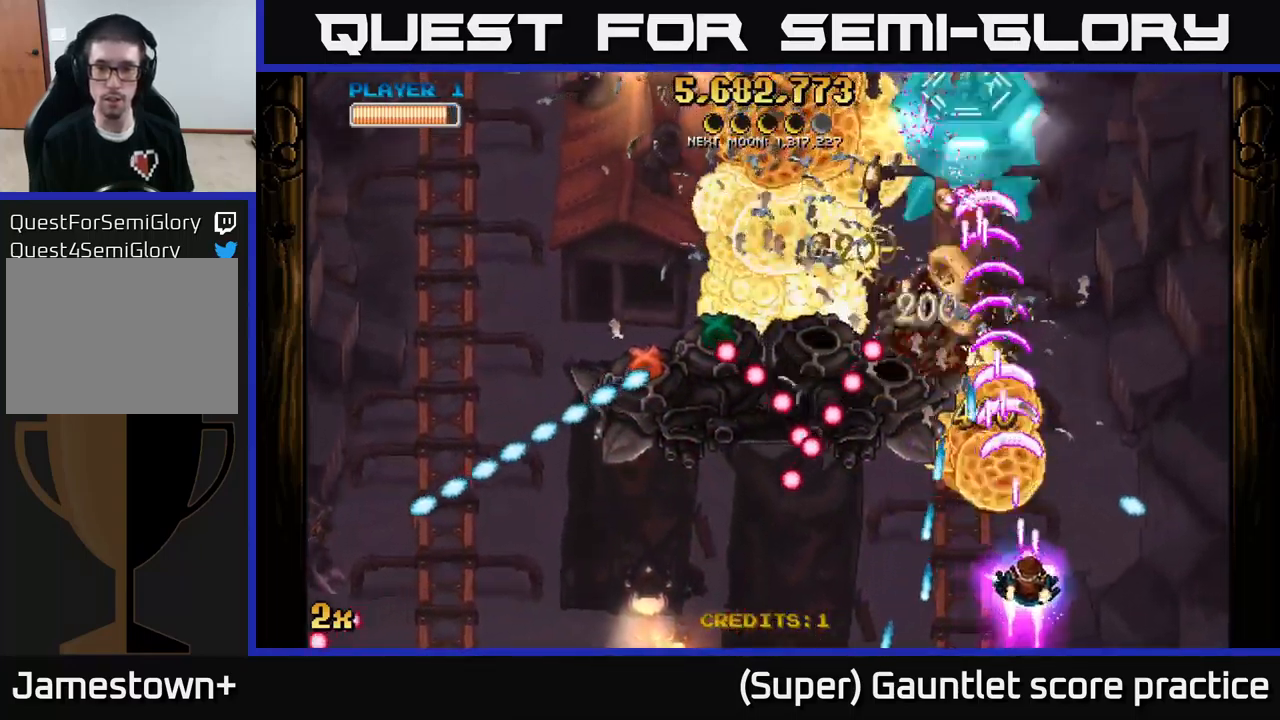
{"buttons": ["A"], "left_stick": "right", "events": [[67, "left_stick", "up-left"], [200, "left_stick", "right"]]}
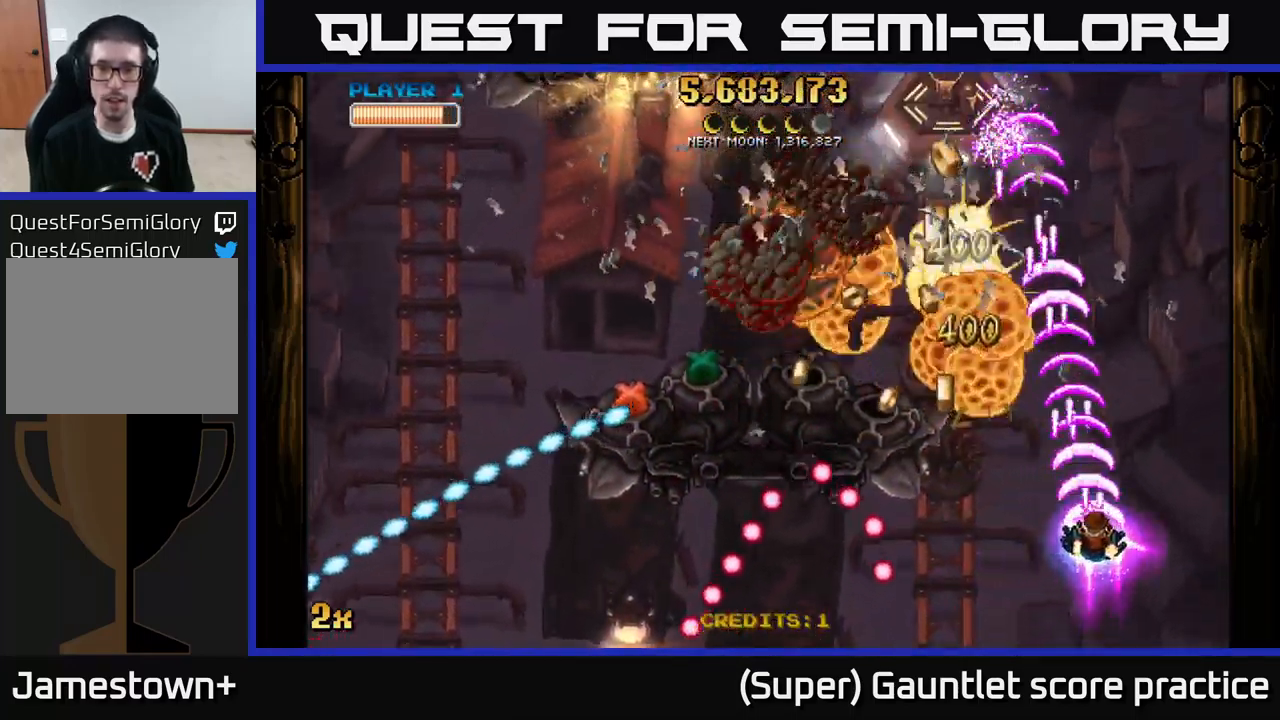
{"buttons": [], "left_stick": "down", "events": [[17, "left_stick", "up"], [84, "left_stick", "up-left"], [167, "X", "down"], [250, "X", "up"], [250, "left_stick", "down-left"], [300, "A", "up"], [317, "left_stick", "down-right"], [467, "left_stick", "down"]]}
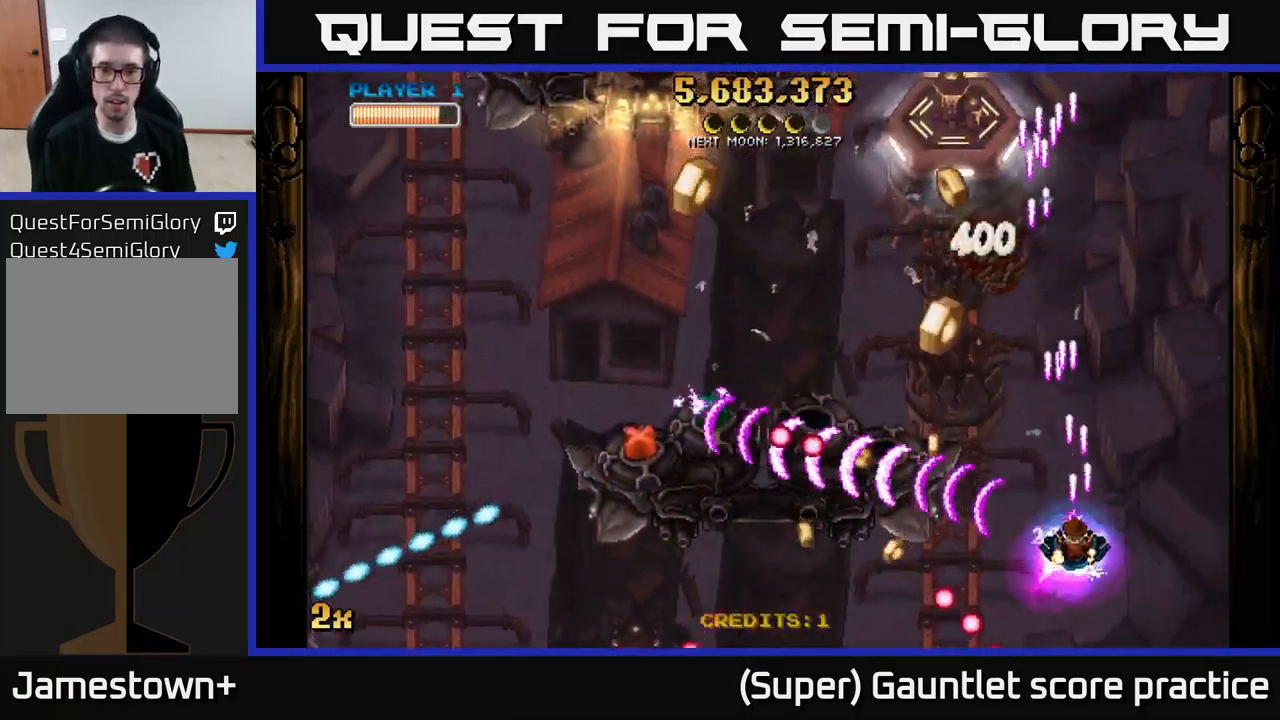
{"buttons": ["A"], "left_stick": "down-left", "events": [[250, "left_stick", "down-left"], [434, "A", "down"]]}
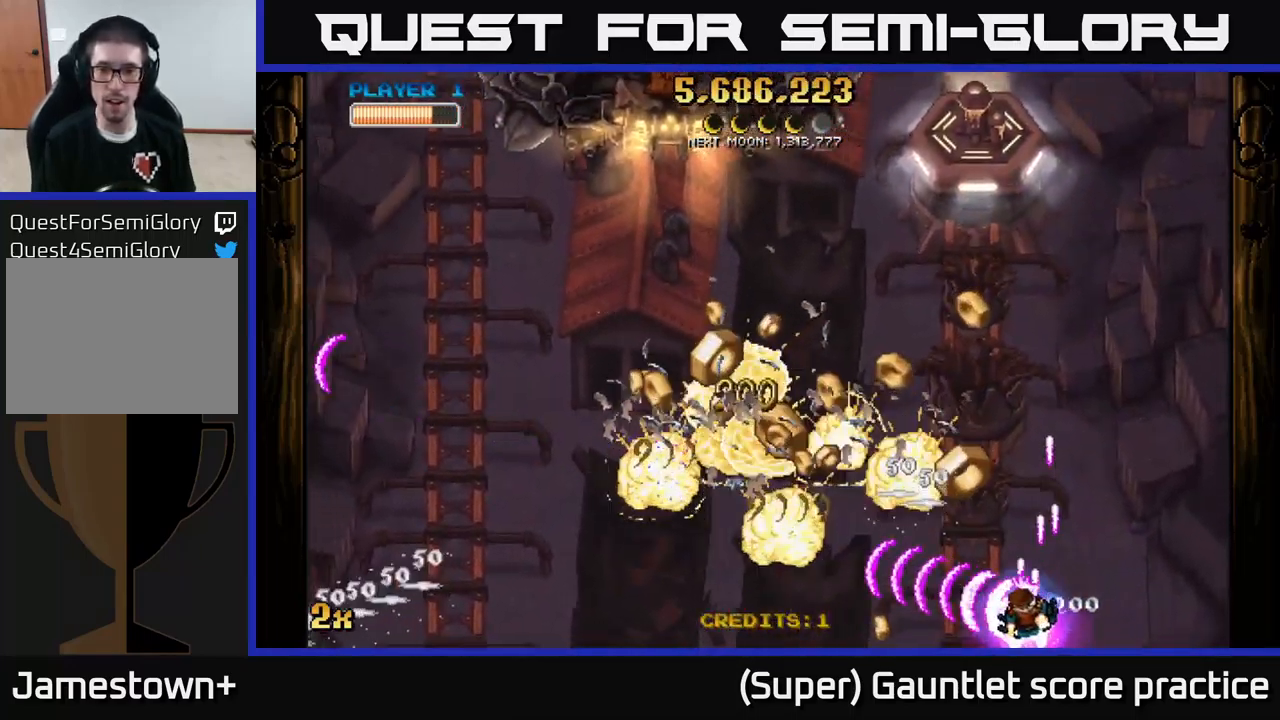
{"buttons": ["A"], "left_stick": "up", "events": [[300, "X", "down"], [300, "left_stick", "up"], [400, "X", "up"]]}
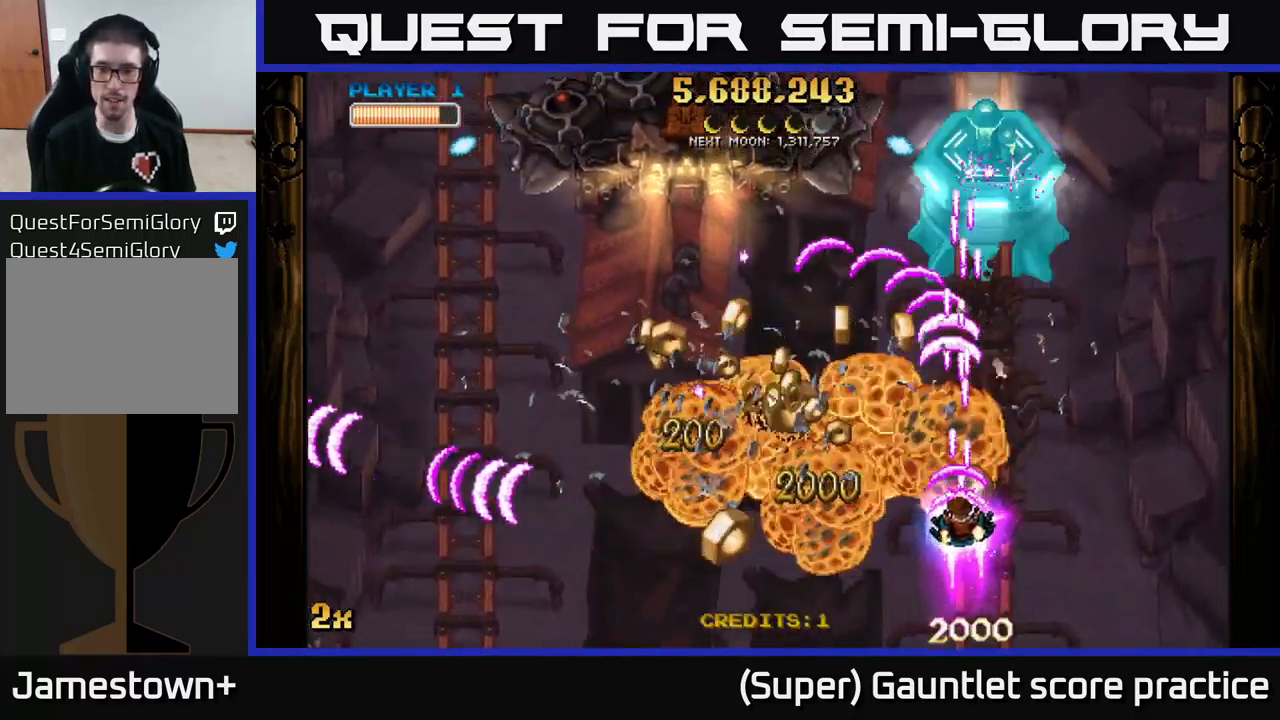
{"buttons": ["A"], "left_stick": "up-right", "events": [[117, "left_stick", "down-left"], [234, "left_stick", "down"], [400, "left_stick", "right"], [500, "left_stick", "up-right"]]}
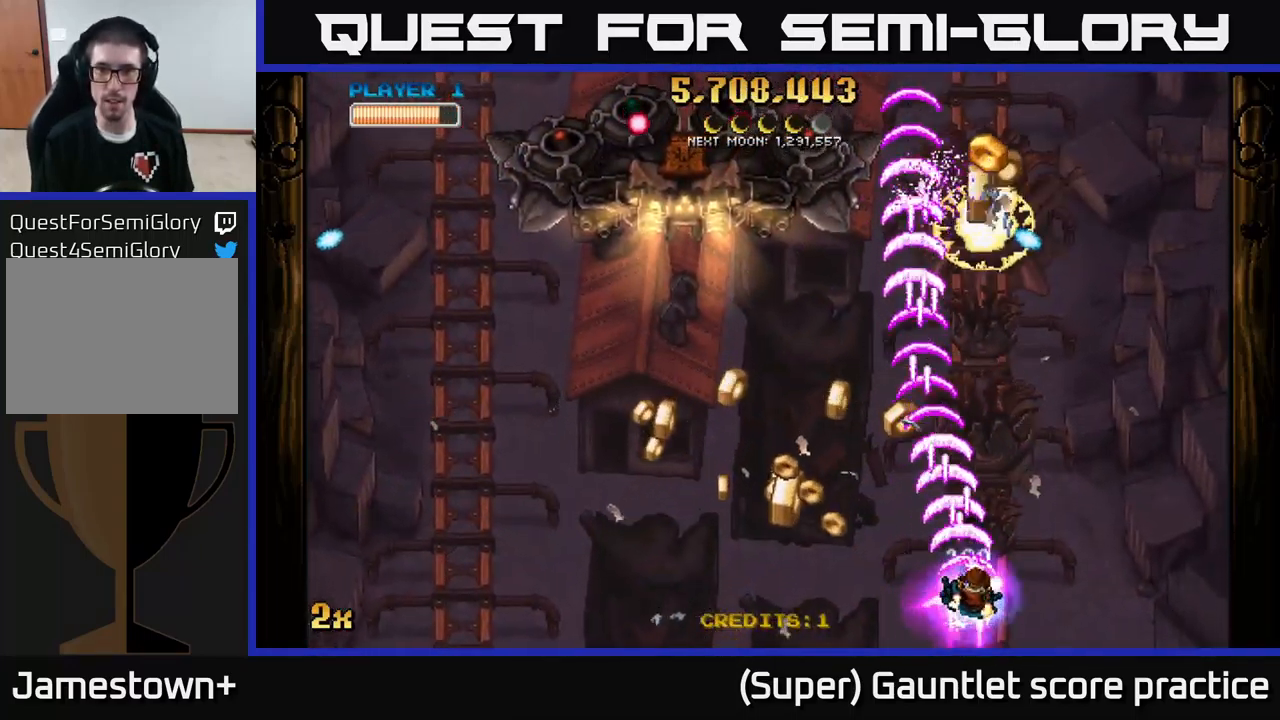
{"buttons": ["A"], "left_stick": "left", "events": [[134, "left_stick", "left"]]}
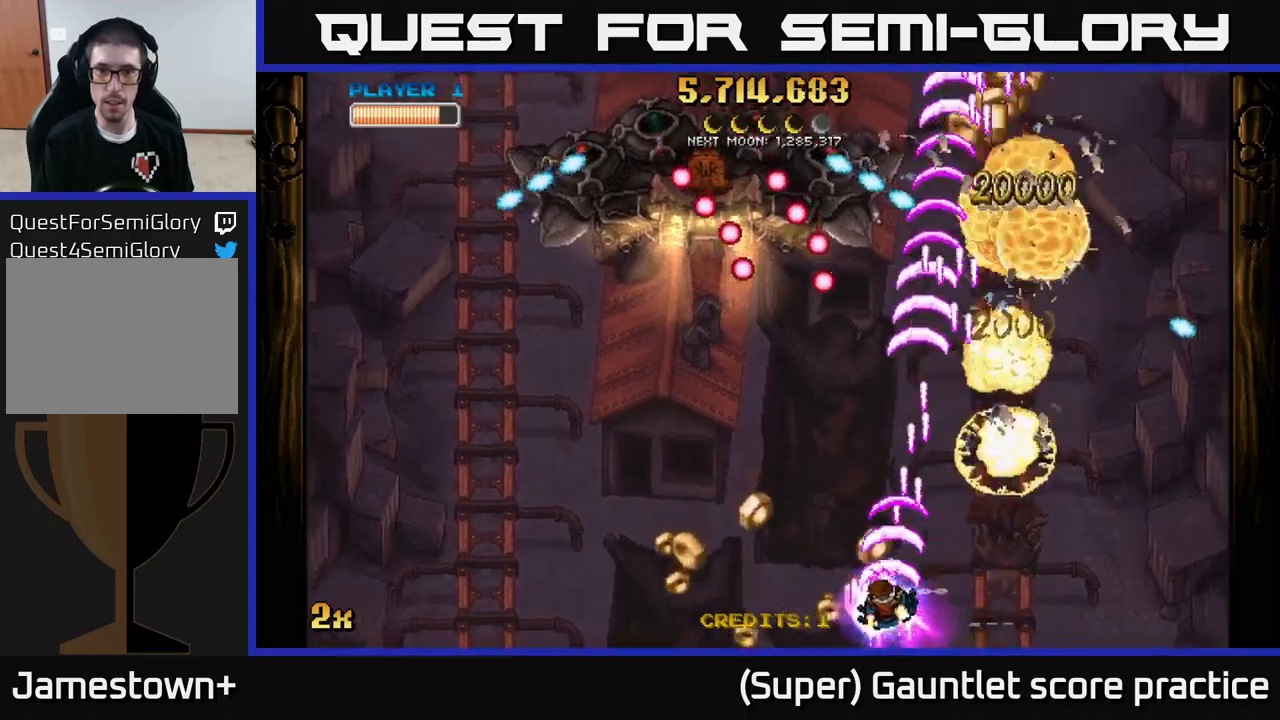
{"buttons": ["A"], "left_stick": "left", "events": []}
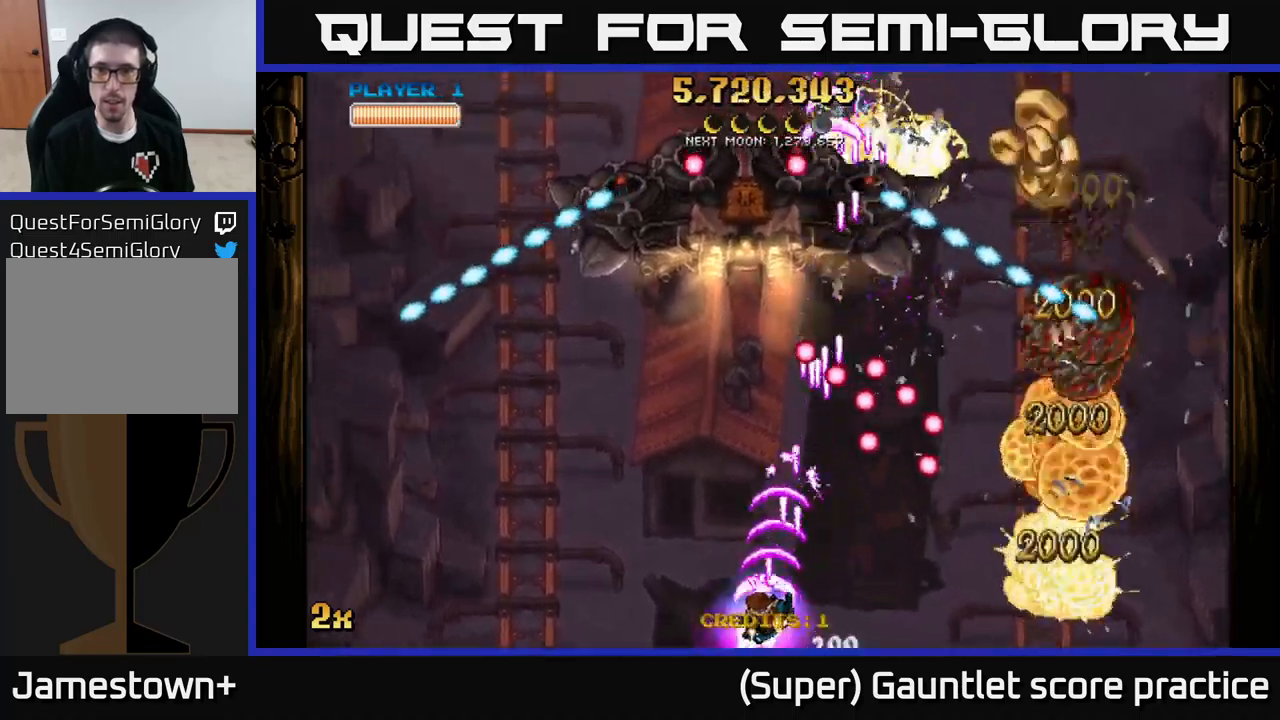
{"buttons": ["A"], "left_stick": "right", "events": [[67, "left_stick", "up"], [450, "left_stick", "right"]]}
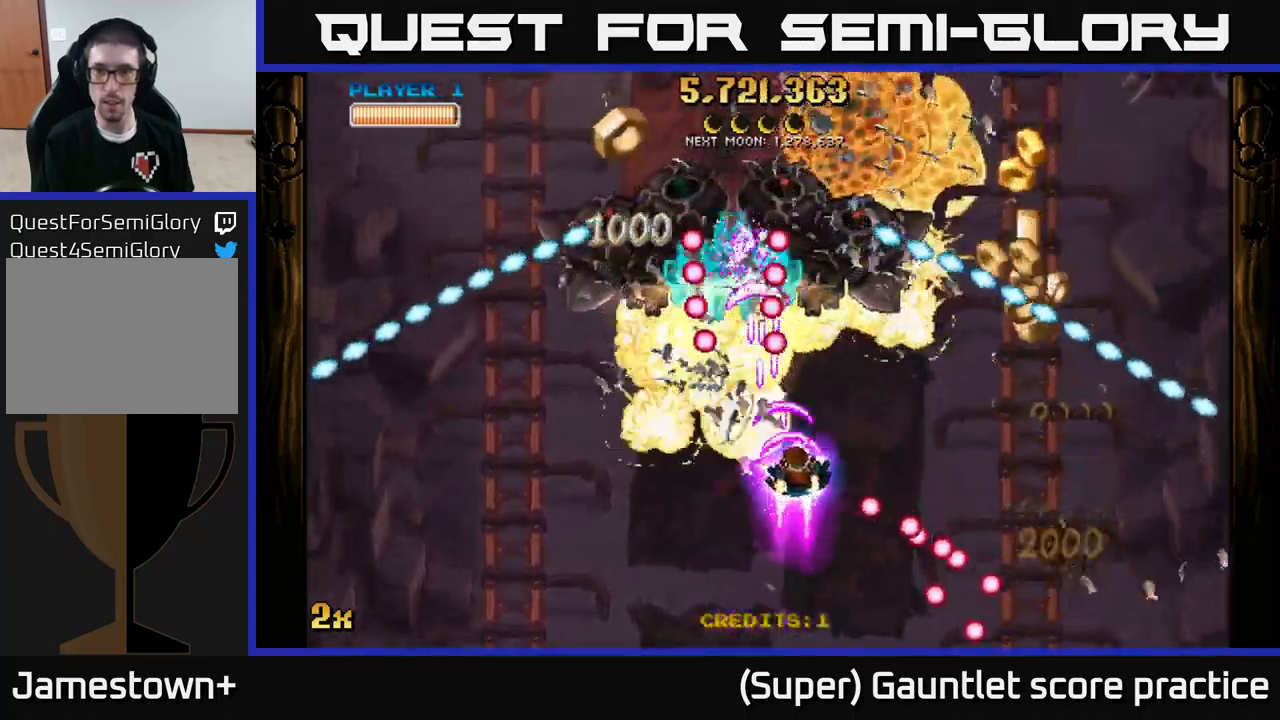
{"buttons": ["A"], "left_stick": "right", "events": []}
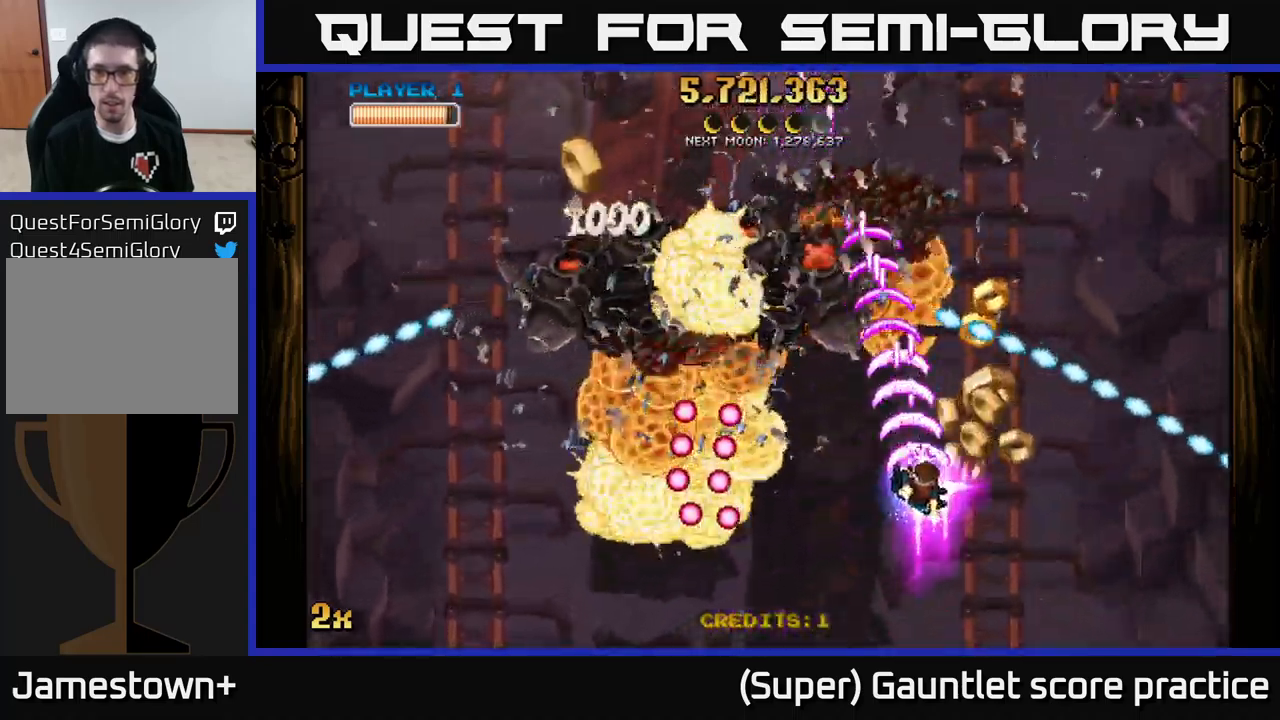
{"buttons": ["A"], "left_stick": "down", "events": [[150, "left_stick", "up"], [167, "X", "down"], [200, "left_stick", "up-left"], [250, "X", "up"], [350, "left_stick", "down-right"], [467, "left_stick", "down"]]}
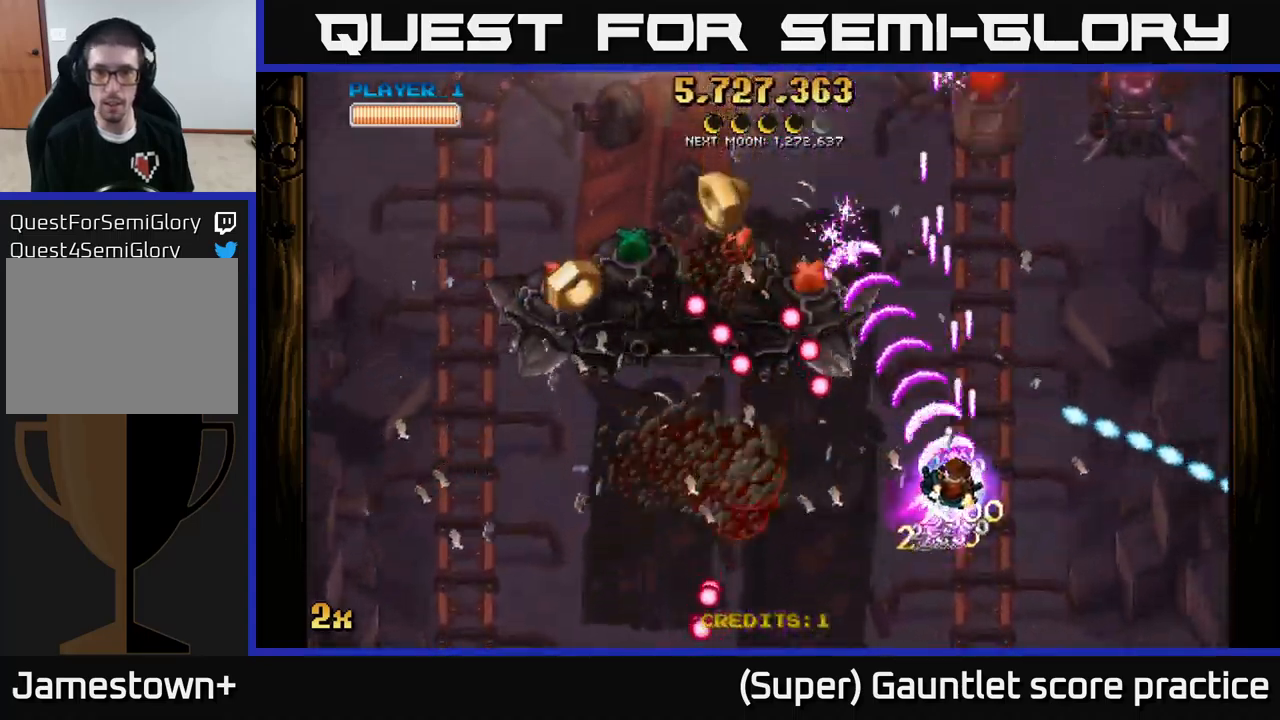
{"buttons": [], "left_stick": "up-left", "events": [[17, "left_stick", "down-left"], [433, "A", "up"], [467, "left_stick", "up-left"]]}
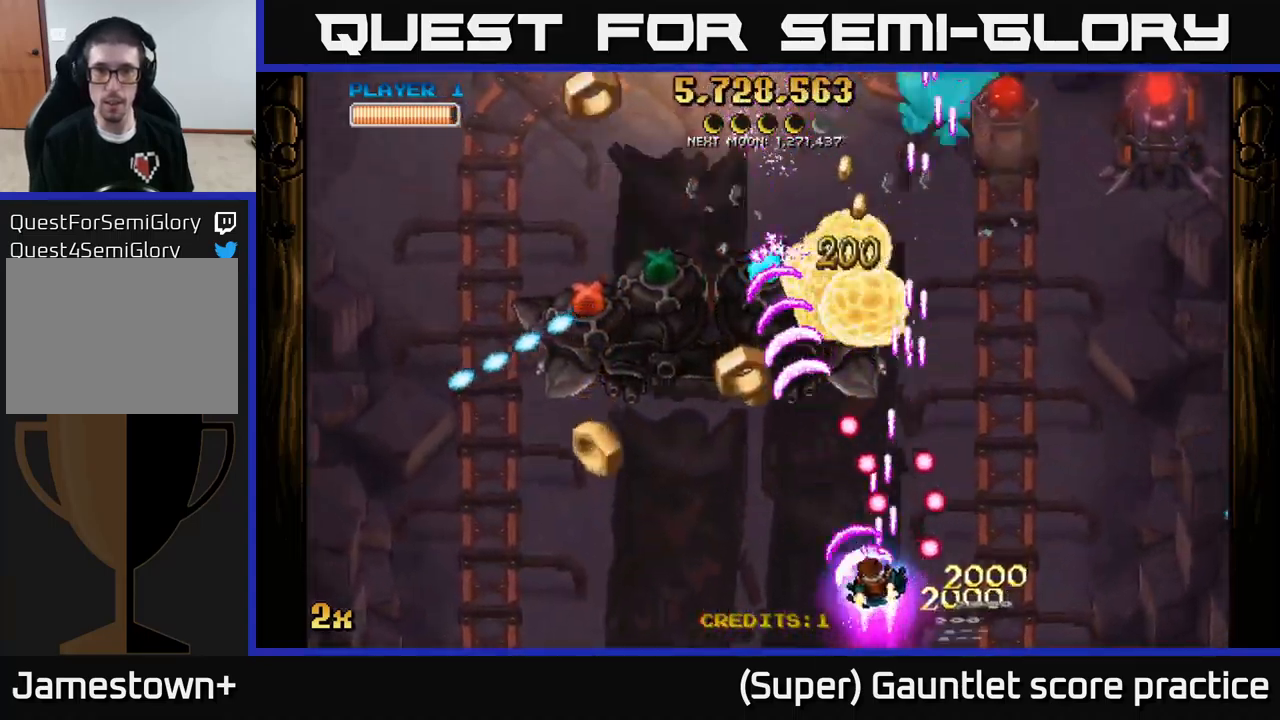
{"buttons": [], "left_stick": "left", "events": [[17, "A", "down"], [33, "X", "down"], [50, "left_stick", "up-right"], [133, "X", "up"], [150, "L2", "down"], [167, "A", "up"], [167, "L2", "up"], [167, "left_stick", "left"]]}
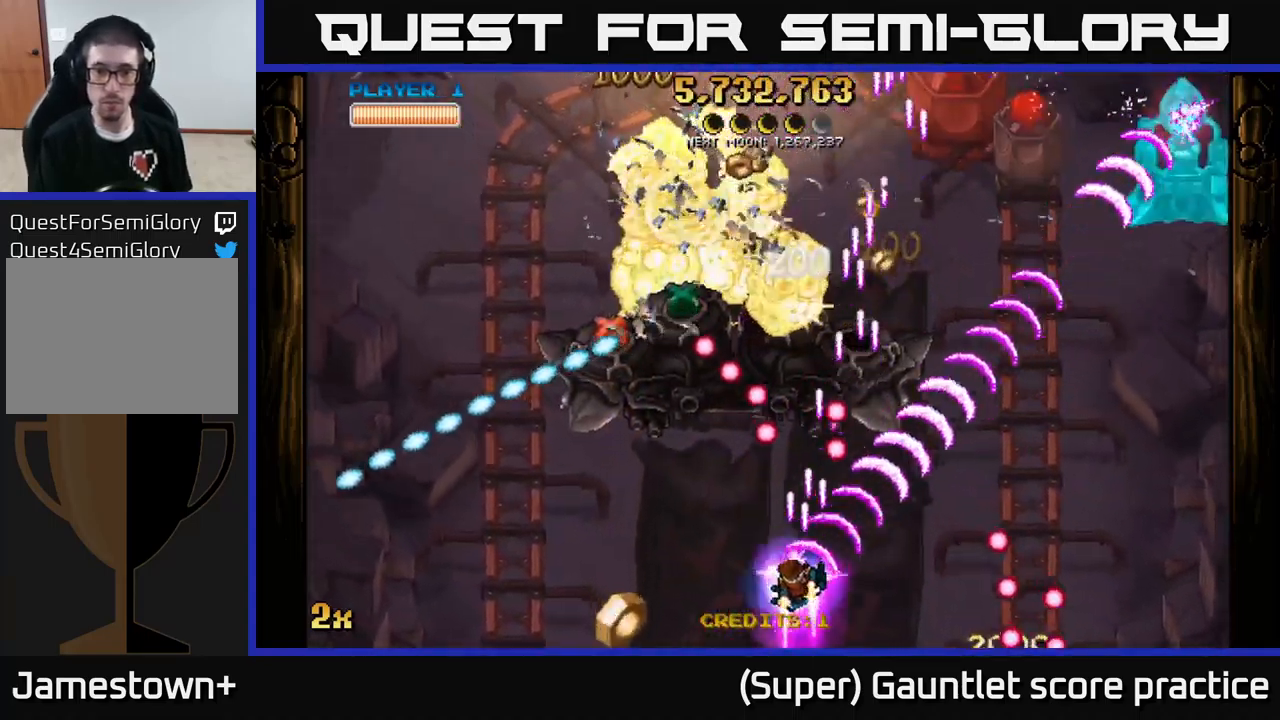
{"buttons": [], "left_stick": "left", "events": [[17, "left_stick", "down-left"], [483, "left_stick", "left"]]}
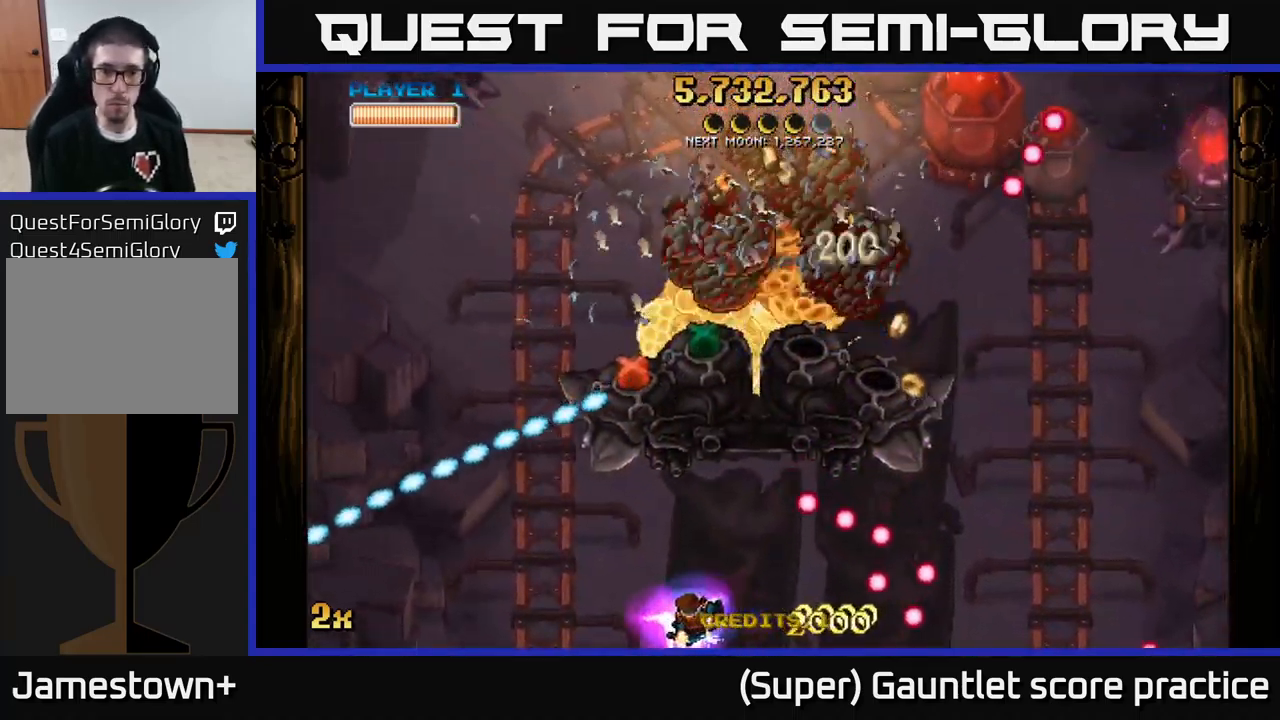
{"buttons": ["A"], "left_stick": "down-right", "events": [[150, "A", "down"], [167, "X", "down"], [200, "left_stick", "up"], [283, "X", "up"], [383, "left_stick", "down-right"]]}
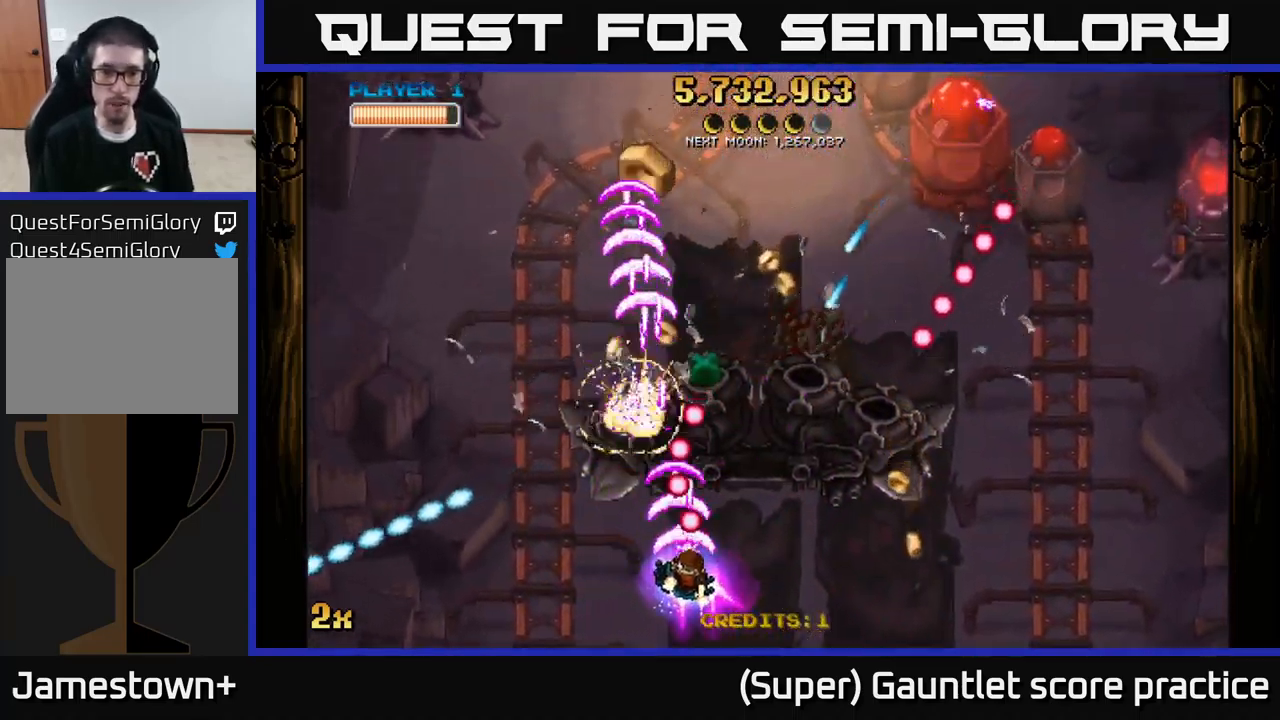
{"buttons": ["A", "X"], "left_stick": "up-right", "events": [[183, "left_stick", "right"], [450, "X", "down"], [450, "left_stick", "up-right"]]}
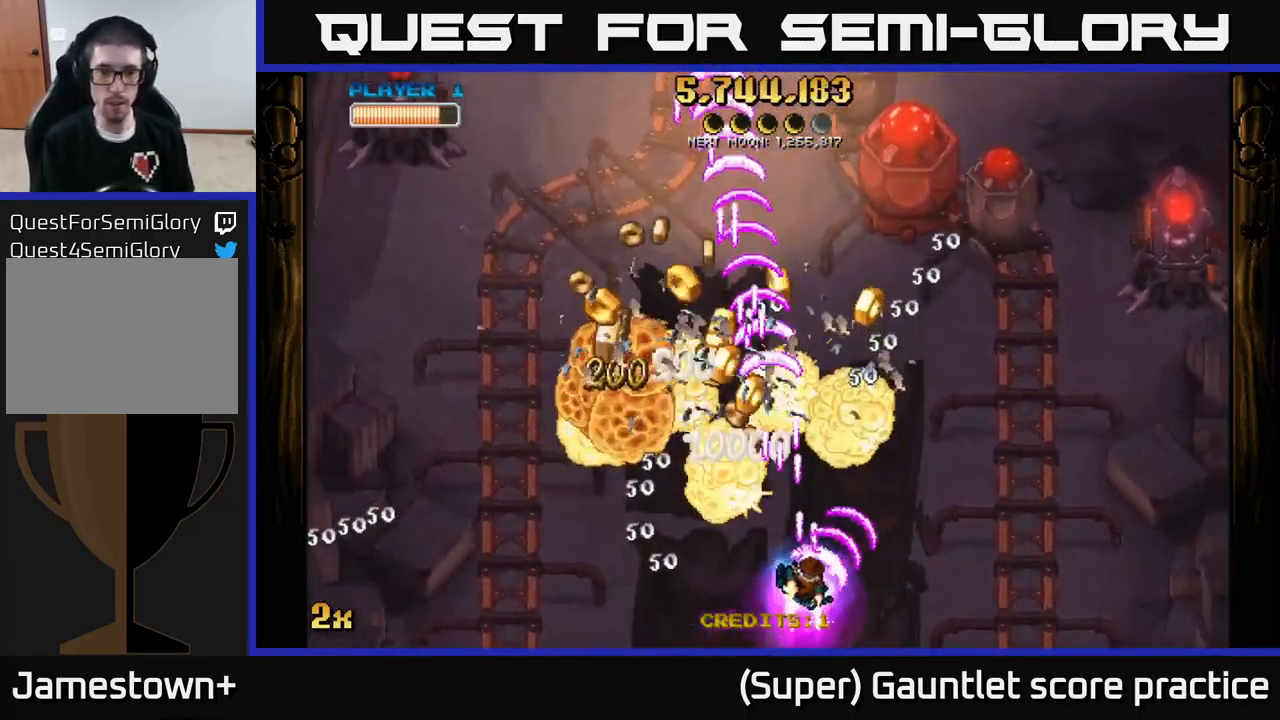
{"buttons": ["A"], "left_stick": "up", "events": [[33, "X", "up"], [50, "left_stick", "up"], [150, "left_stick", "up-left"], [416, "left_stick", "up"]]}
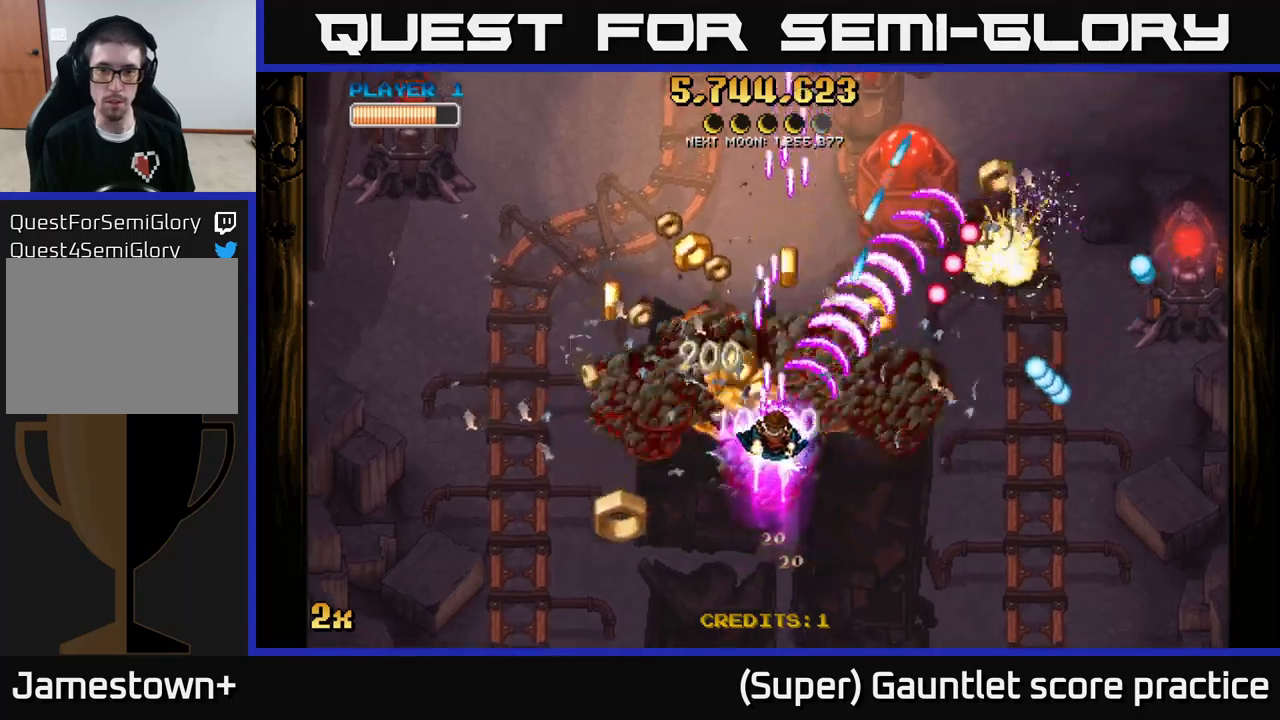
{"buttons": ["A"], "left_stick": "down-left", "events": [[233, "left_stick", "down-left"]]}
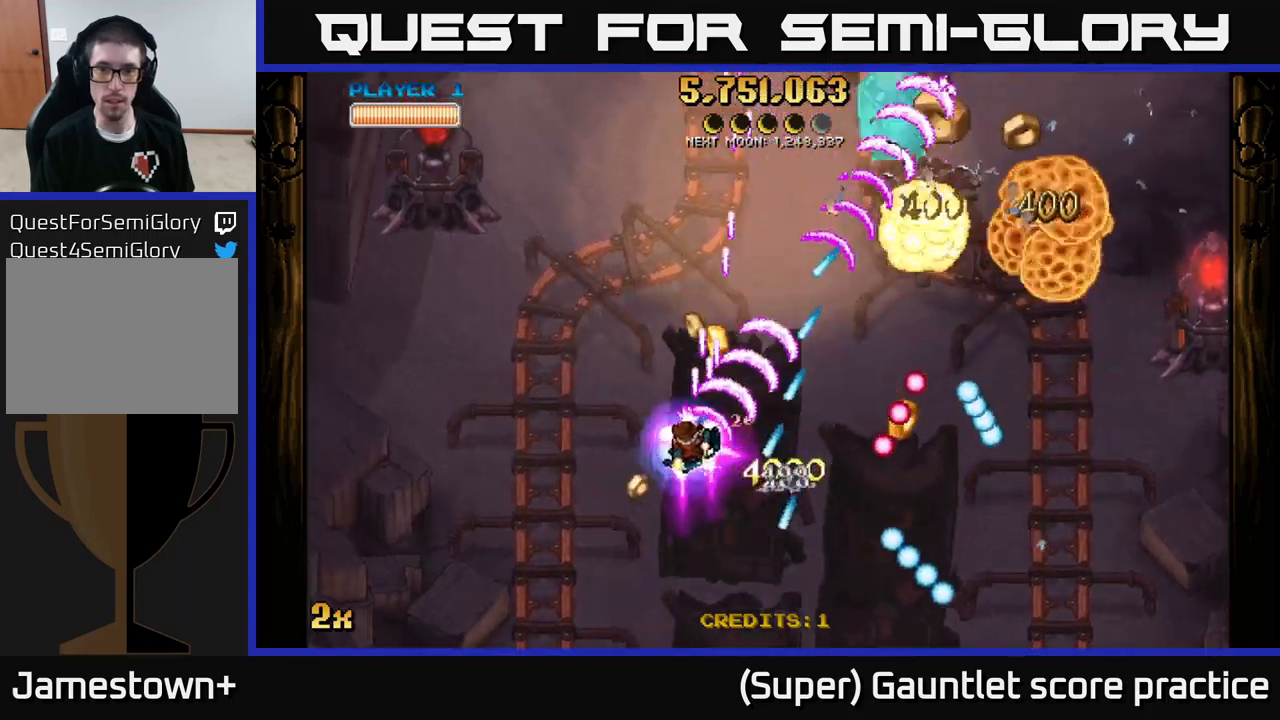
{"buttons": ["A", "X"], "left_stick": "up-left", "events": [[33, "left_stick", "up-left"], [233, "left_stick", "up-right"], [317, "left_stick", "right"], [433, "left_stick", "up-left"], [467, "X", "down"]]}
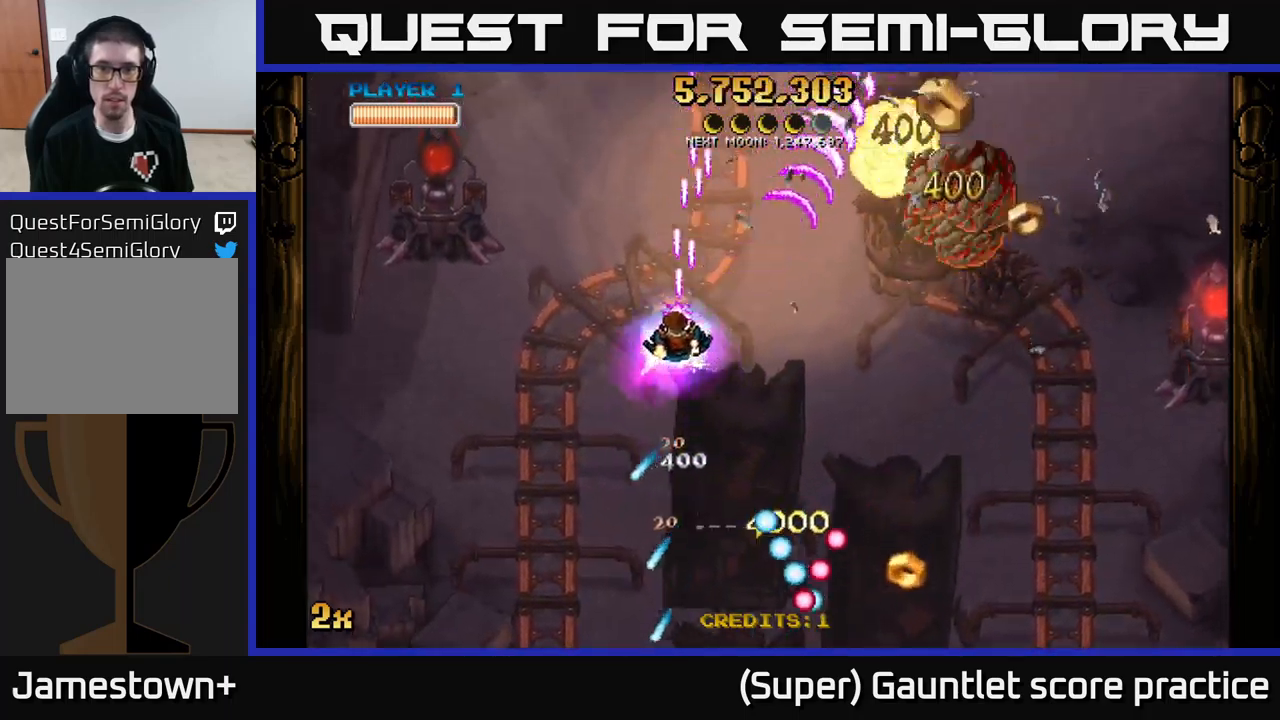
{"buttons": ["A"], "left_stick": "down", "events": [[33, "X", "up"], [183, "left_stick", "center"], [233, "left_stick", "down"]]}
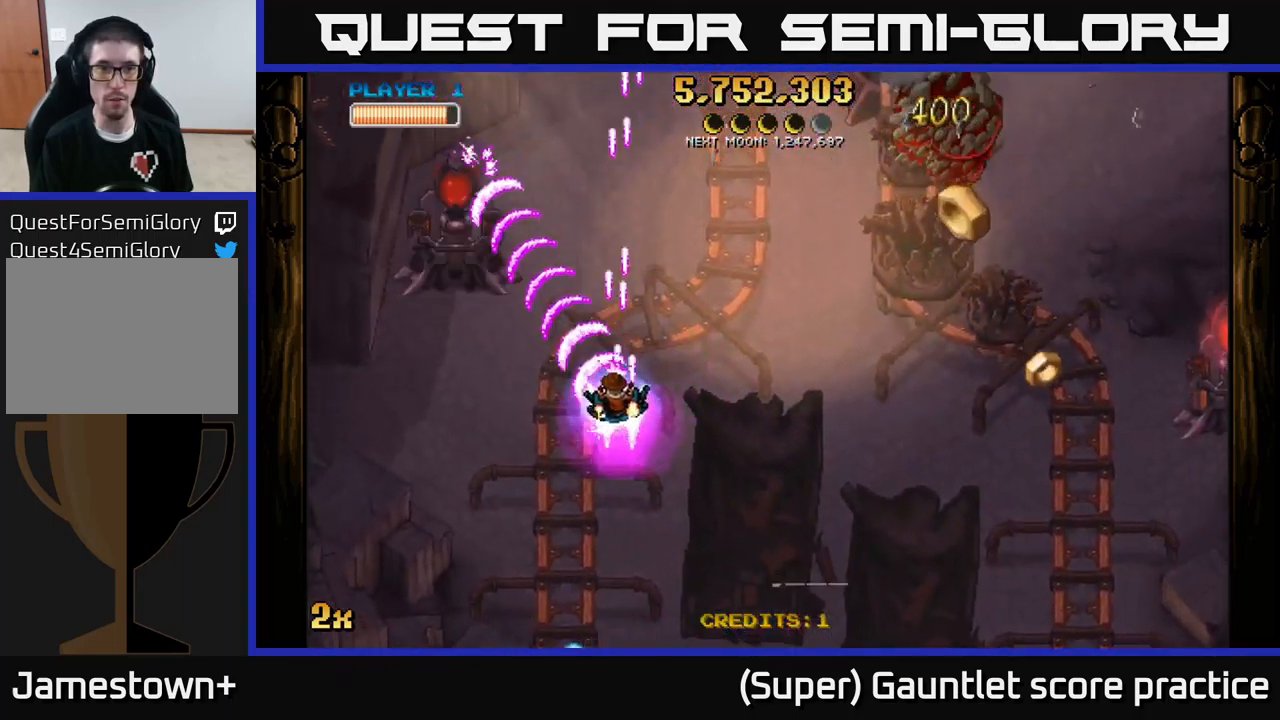
{"buttons": ["A"], "left_stick": "right", "events": [[317, "left_stick", "right"], [350, "X", "down"], [500, "X", "up"]]}
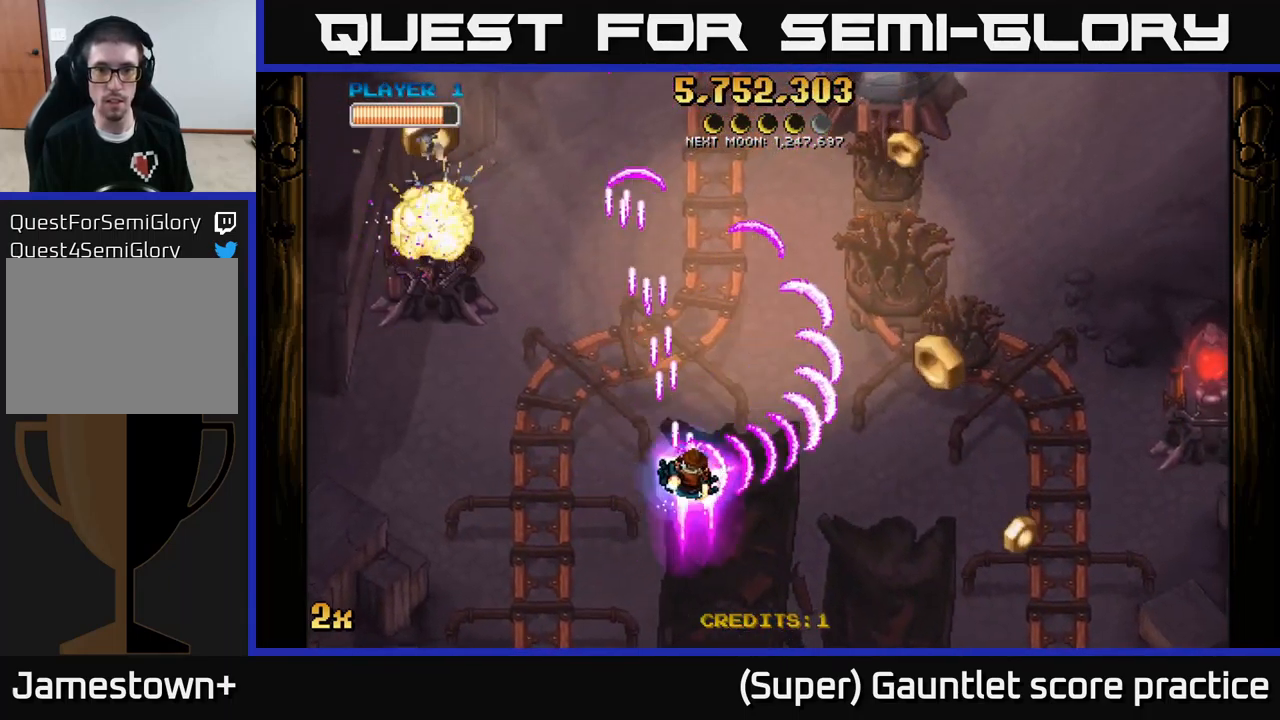
{"buttons": ["A"], "left_stick": "down-right", "events": [[500, "left_stick", "down-right"]]}
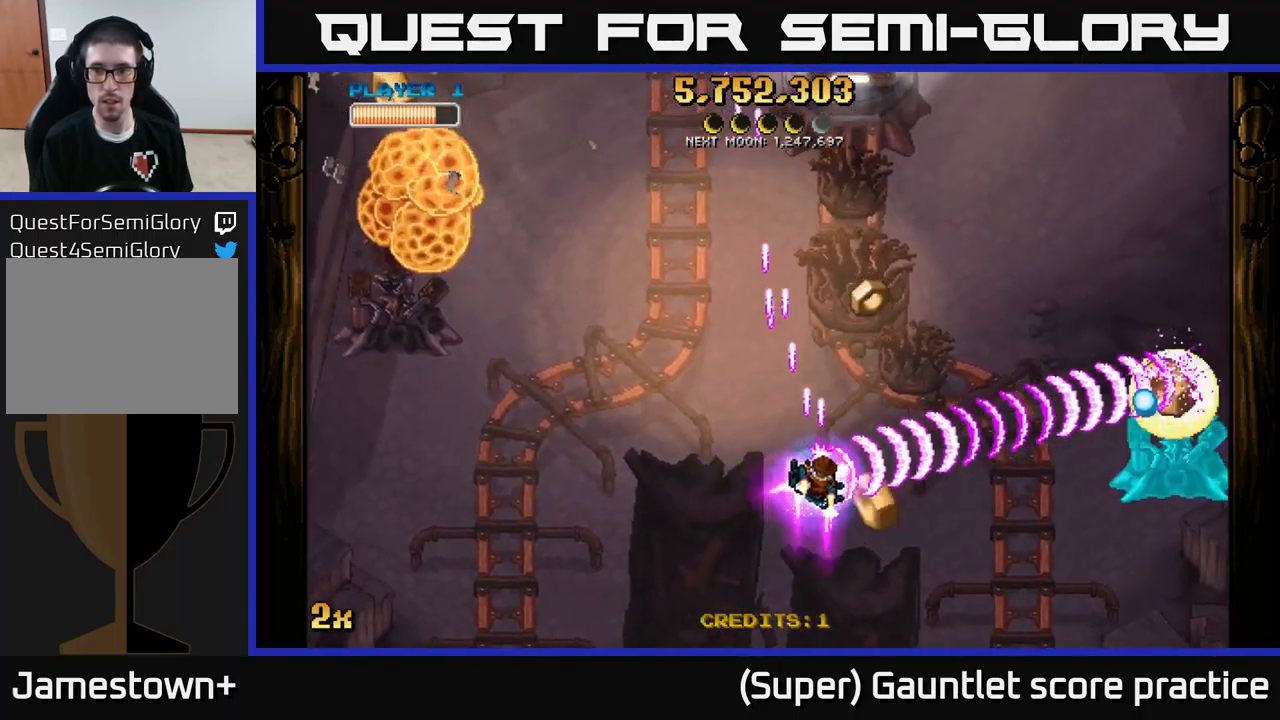
{"buttons": ["A"], "left_stick": "up-left", "events": [[250, "left_stick", "up-right"], [300, "X", "down"], [300, "left_stick", "up-left"], [433, "X", "up"]]}
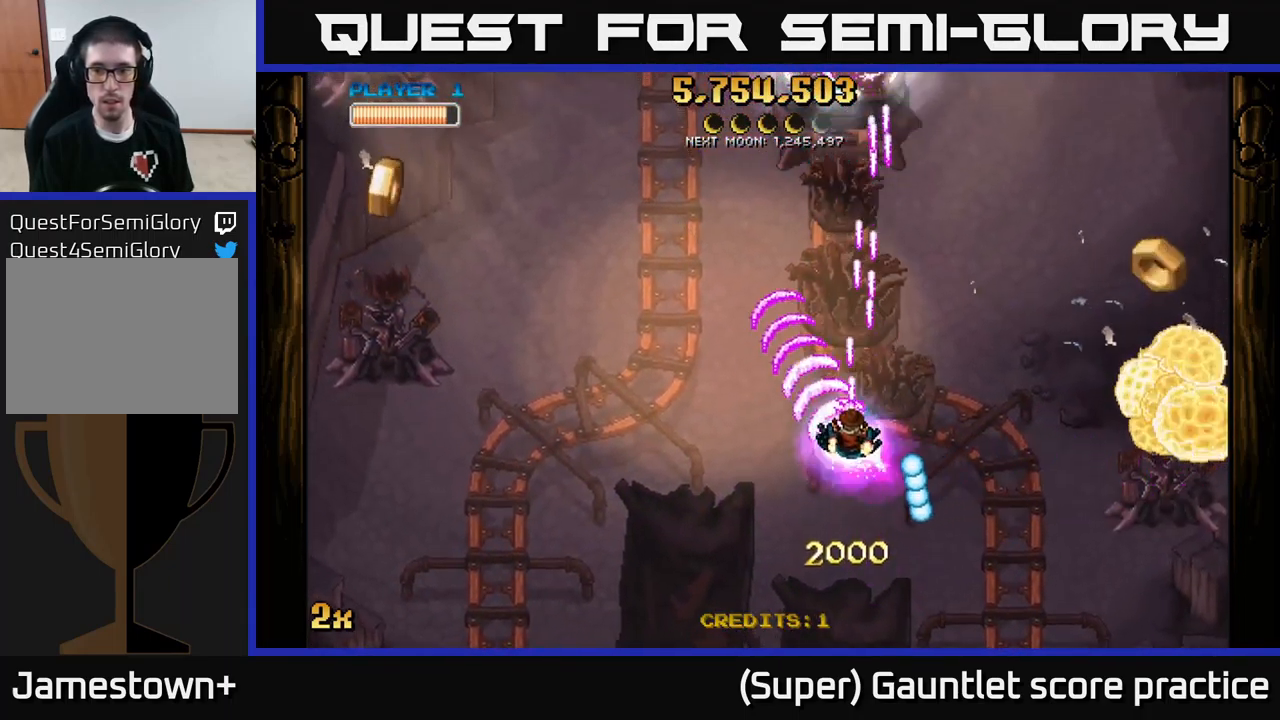
{"buttons": ["A"], "left_stick": "down-right", "events": [[50, "left_stick", "right"], [433, "left_stick", "down-right"]]}
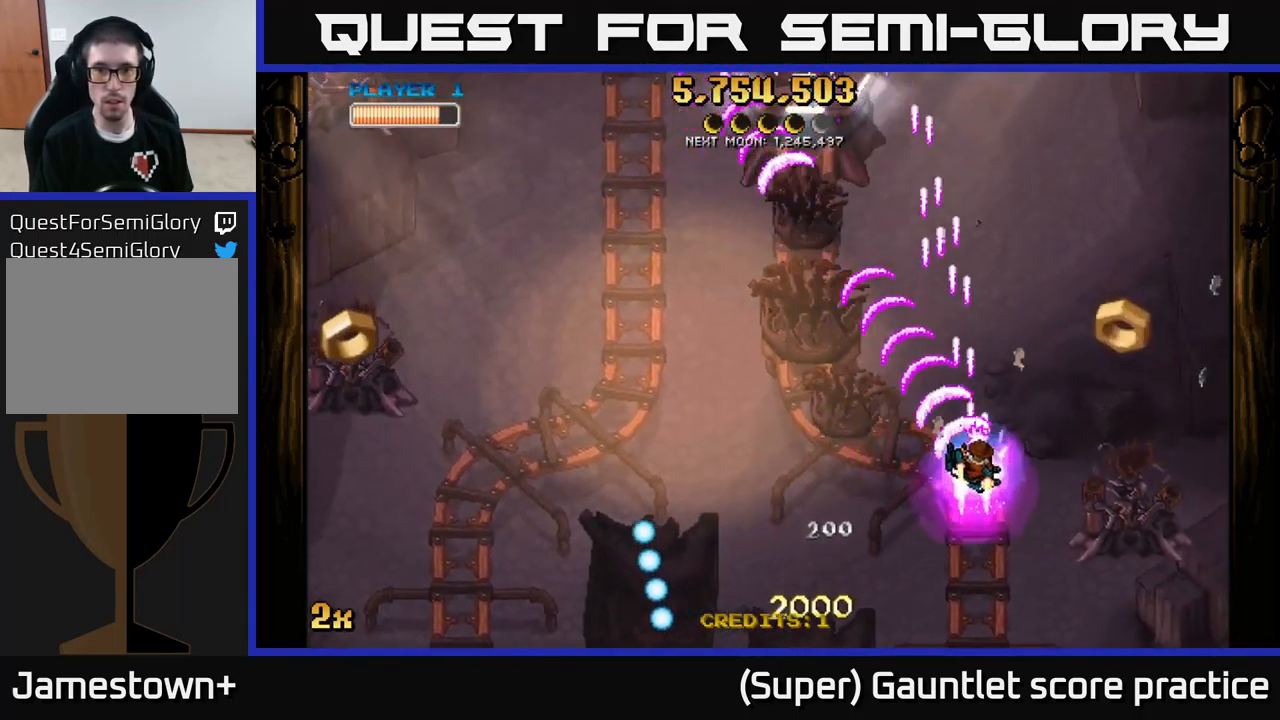
{"buttons": ["A"], "left_stick": "up-right", "events": [[50, "left_stick", "down"], [200, "left_stick", "down-right"], [350, "left_stick", "right"], [483, "left_stick", "up-right"]]}
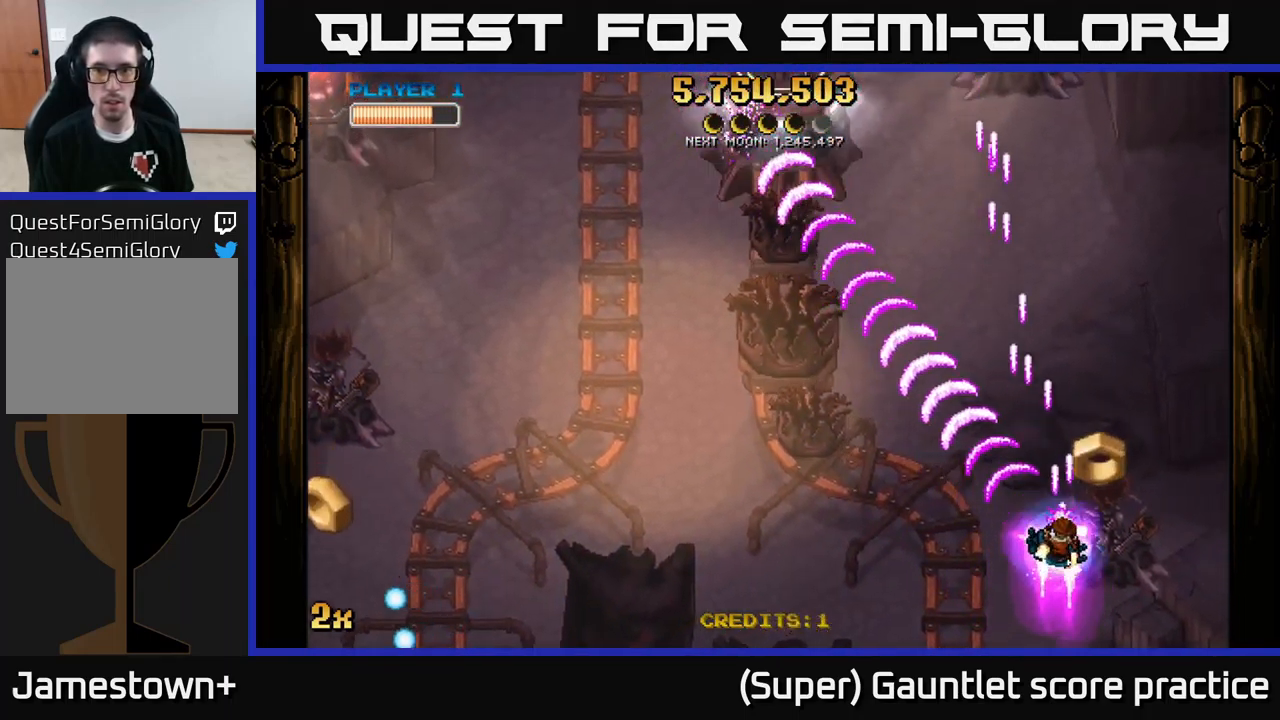
{"buttons": ["A"], "left_stick": "up", "events": [[17, "left_stick", "right"], [50, "left_stick", "up-left"], [383, "left_stick", "up"]]}
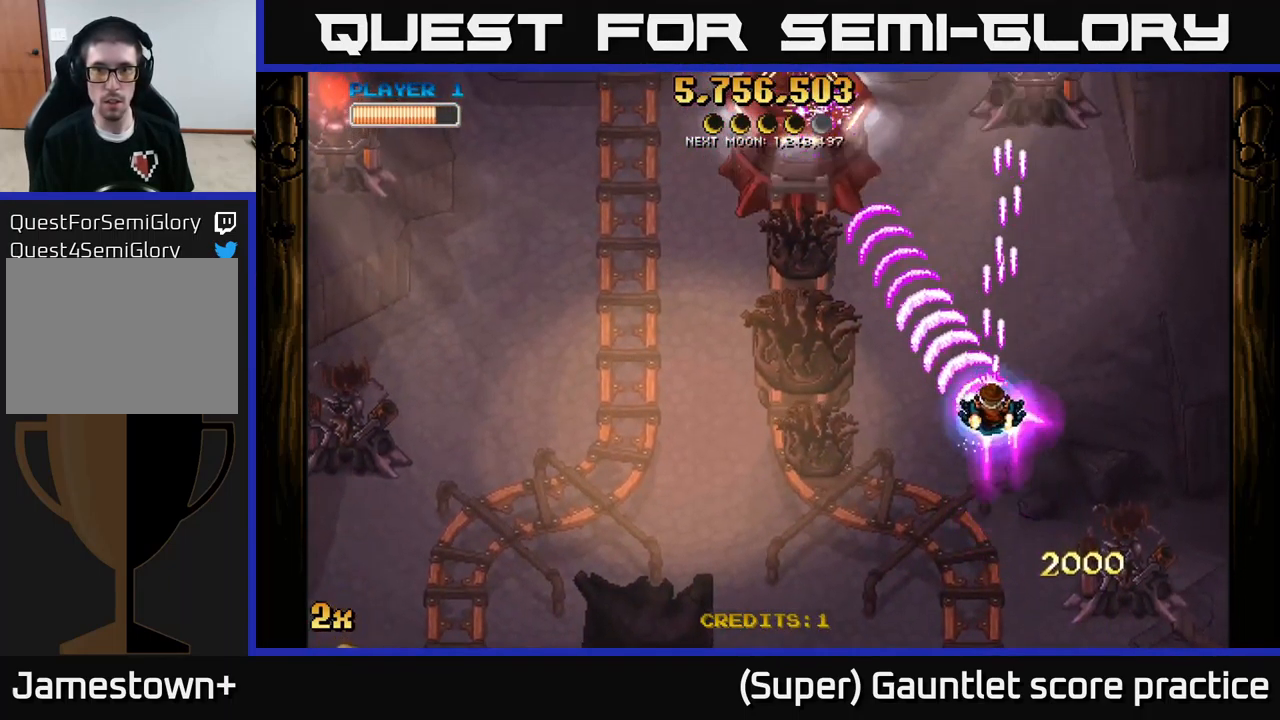
{"buttons": ["A"], "left_stick": "down", "events": [[133, "X", "down"], [233, "X", "up"], [450, "left_stick", "down"]]}
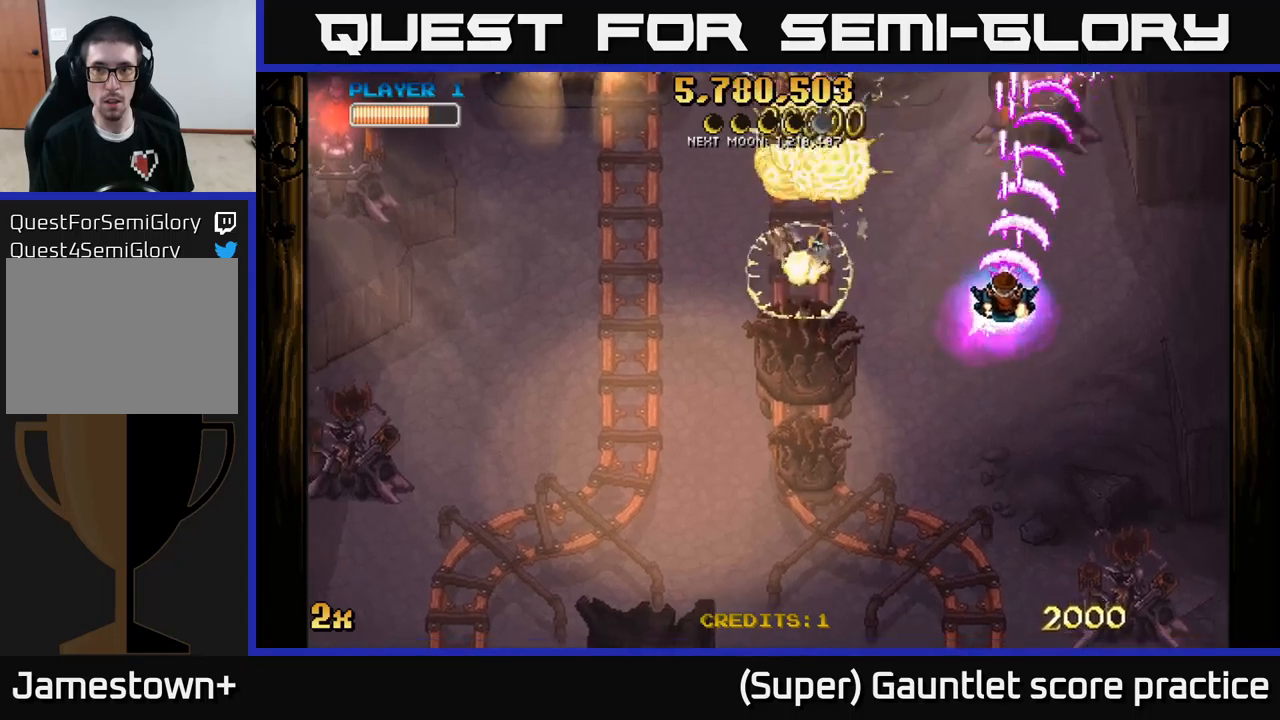
{"buttons": ["A"], "left_stick": "up", "events": [[267, "left_stick", "center"], [317, "left_stick", "up"]]}
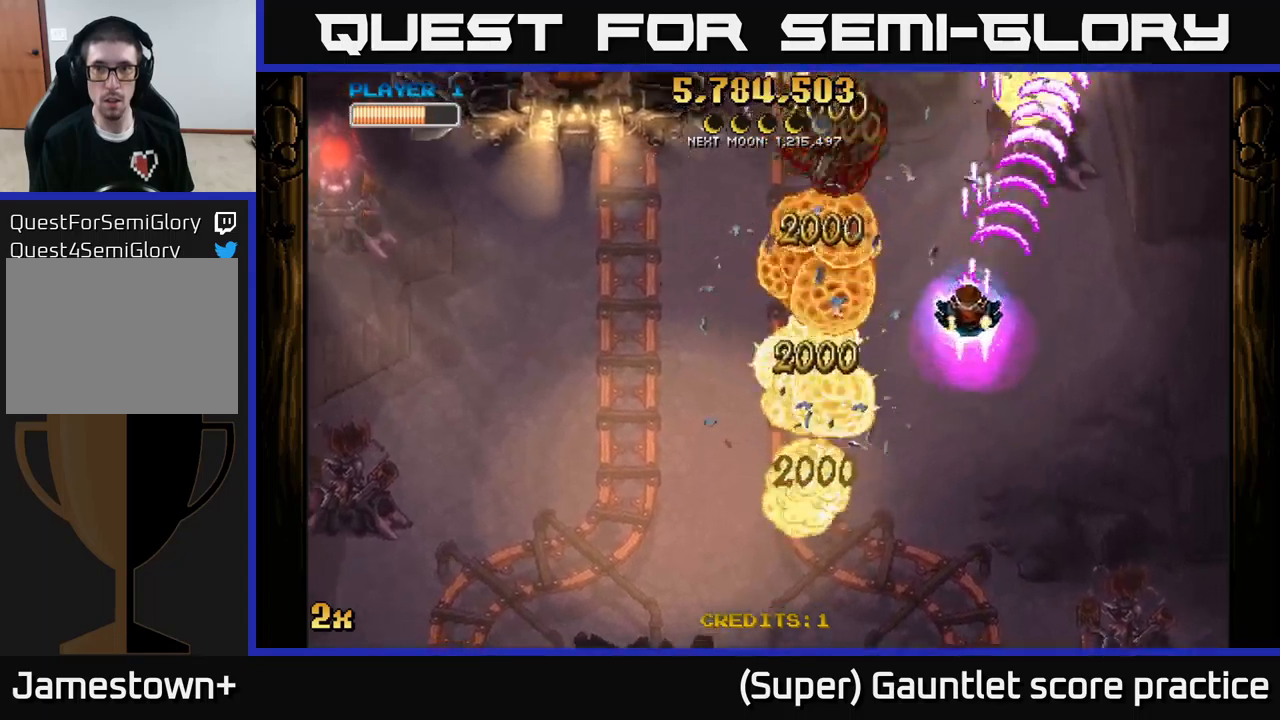
{"buttons": ["A"], "left_stick": "up-left", "events": [[34, "X", "down"], [34, "left_stick", "left"], [150, "X", "up"], [250, "left_stick", "up-left"]]}
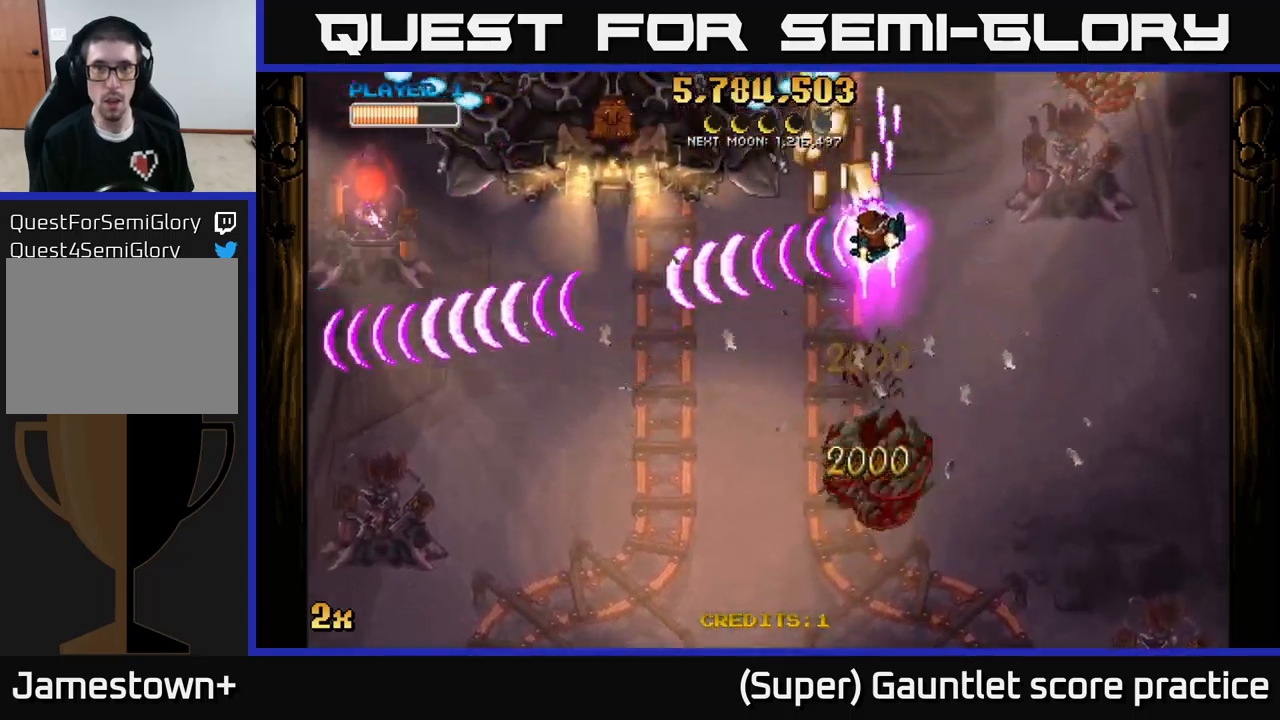
{"buttons": ["A"], "left_stick": "right", "events": [[100, "left_stick", "right"]]}